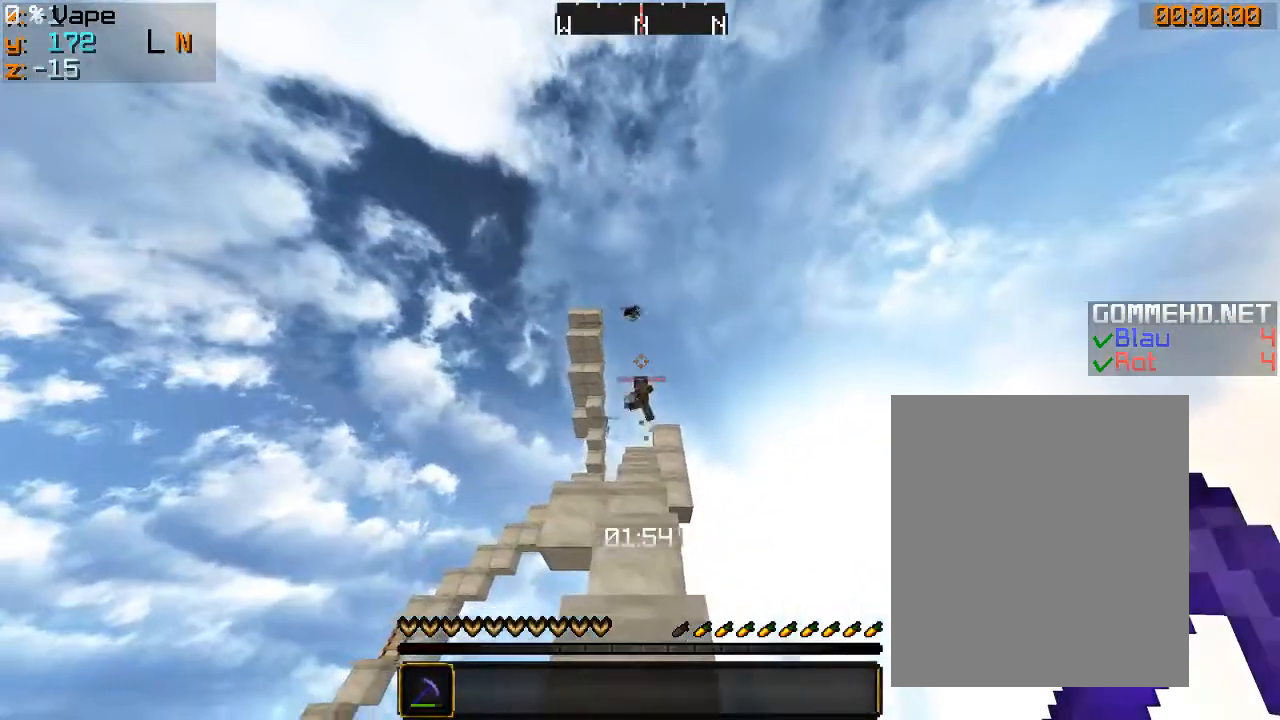
Gameplay with keyboard and mouse; each line is a JSON object with the keys and mouse buttons held at the frame after it. "events" lists presses ("down") and releases ("up") of "a", "d", "s", "w", "mouse_left" and "mouse_right" between this image and that frame as [ms after this image, input, new state], when the widget could be followed in between. "mouse_left", "mouse_right" = the "left", "right" buttons of the "mouse" list. No other keys are recorded. Fast repeated clicks can show as one long hold. Mouse movement is not recorded.
{"keys": [], "mouse": [], "events": []}
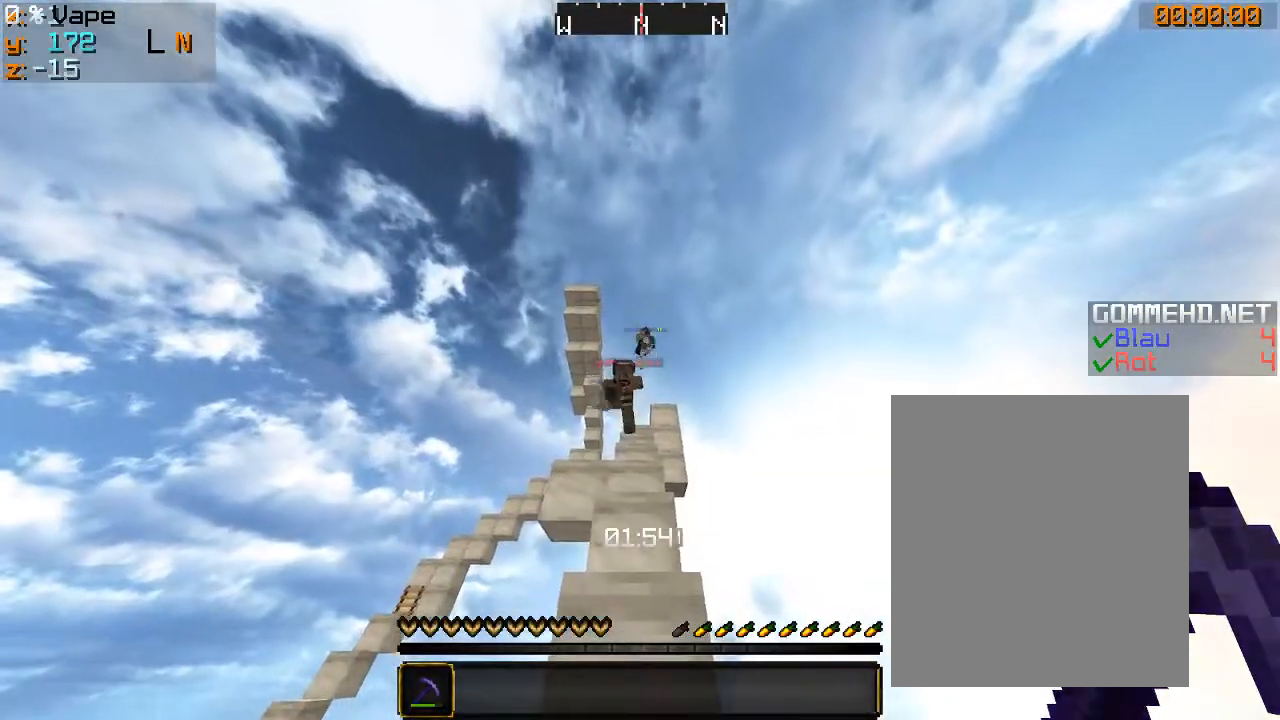
{"keys": [], "mouse": [], "events": []}
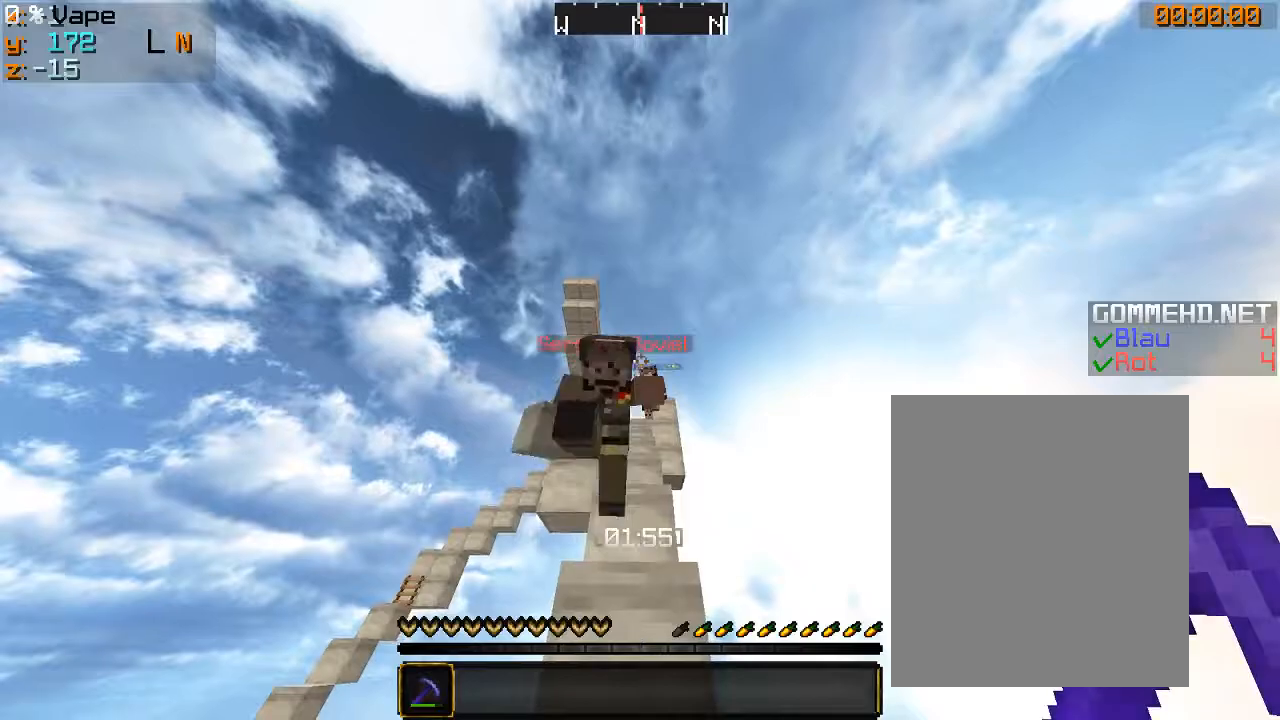
{"keys": ["w"], "mouse": ["left"], "events": [[33, "w", "down"], [266, "a", "down"], [433, "a", "up"], [466, "mouse_left", "down"]]}
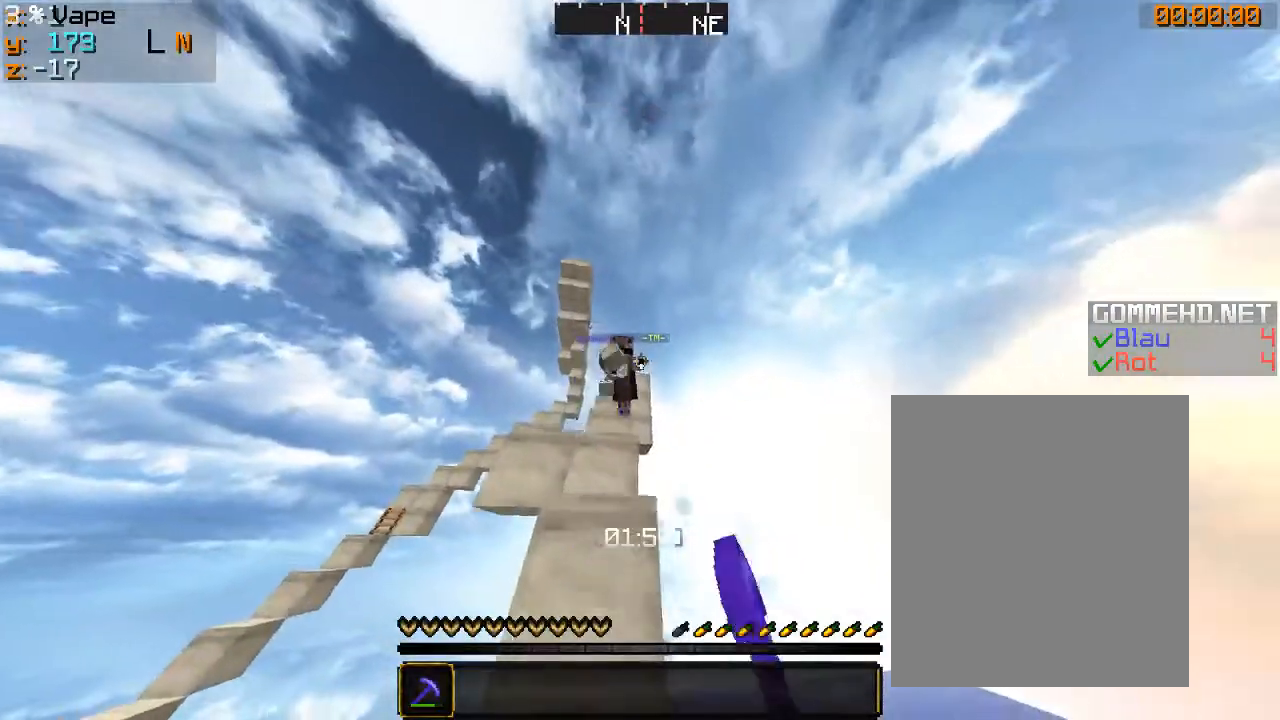
{"keys": ["w"], "mouse": ["left"], "events": [[133, "a", "down"], [200, "mouse_left", "up"], [233, "a", "up"], [333, "mouse_left", "down"]]}
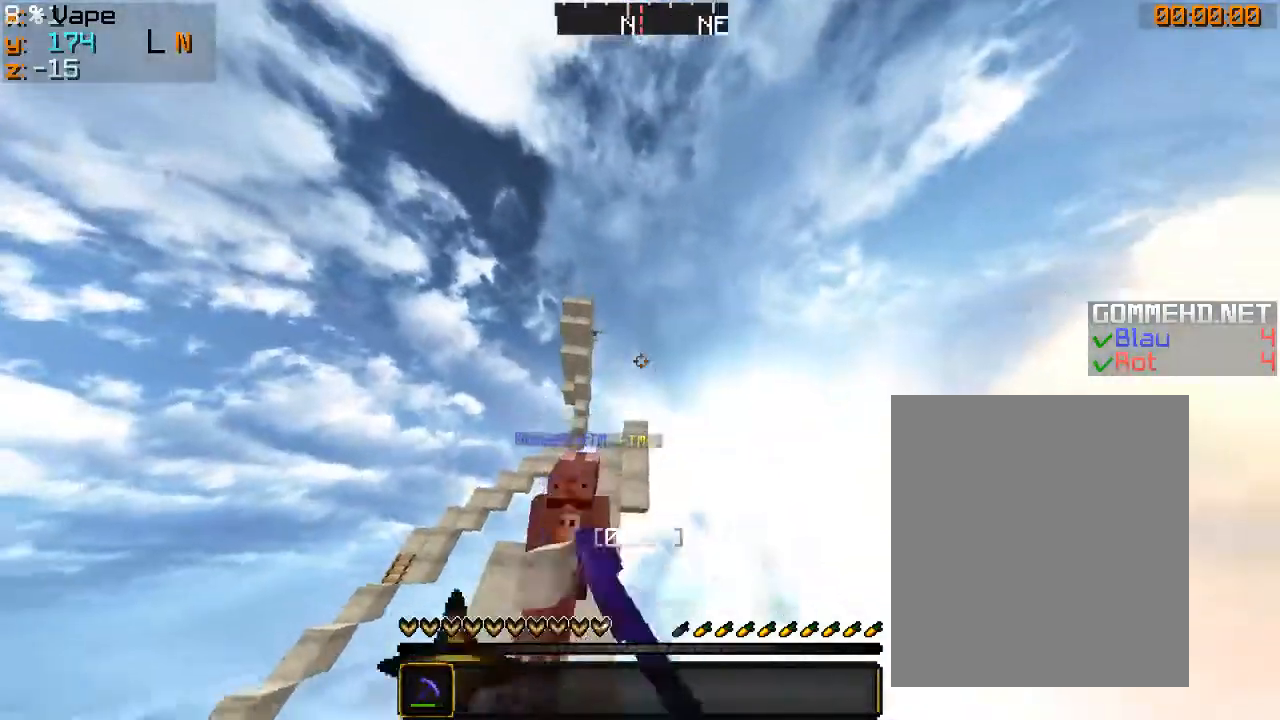
{"keys": ["a", "w"], "mouse": ["left"], "events": [[33, "d", "down"], [66, "mouse_left", "up"], [100, "mouse_left", "down"], [166, "a", "down"], [166, "d", "up"], [166, "mouse_left", "up"], [200, "mouse_left", "down"], [300, "mouse_left", "up"], [366, "mouse_left", "down"]]}
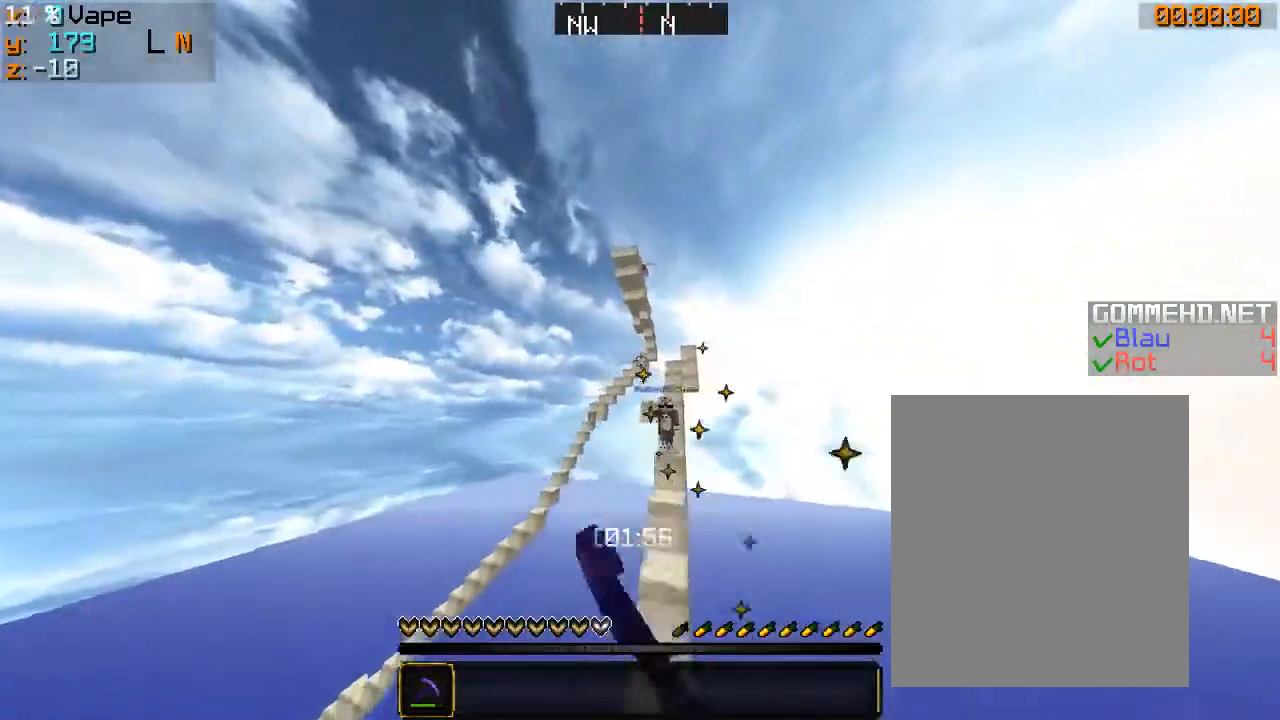
{"keys": ["d", "w"], "mouse": []}
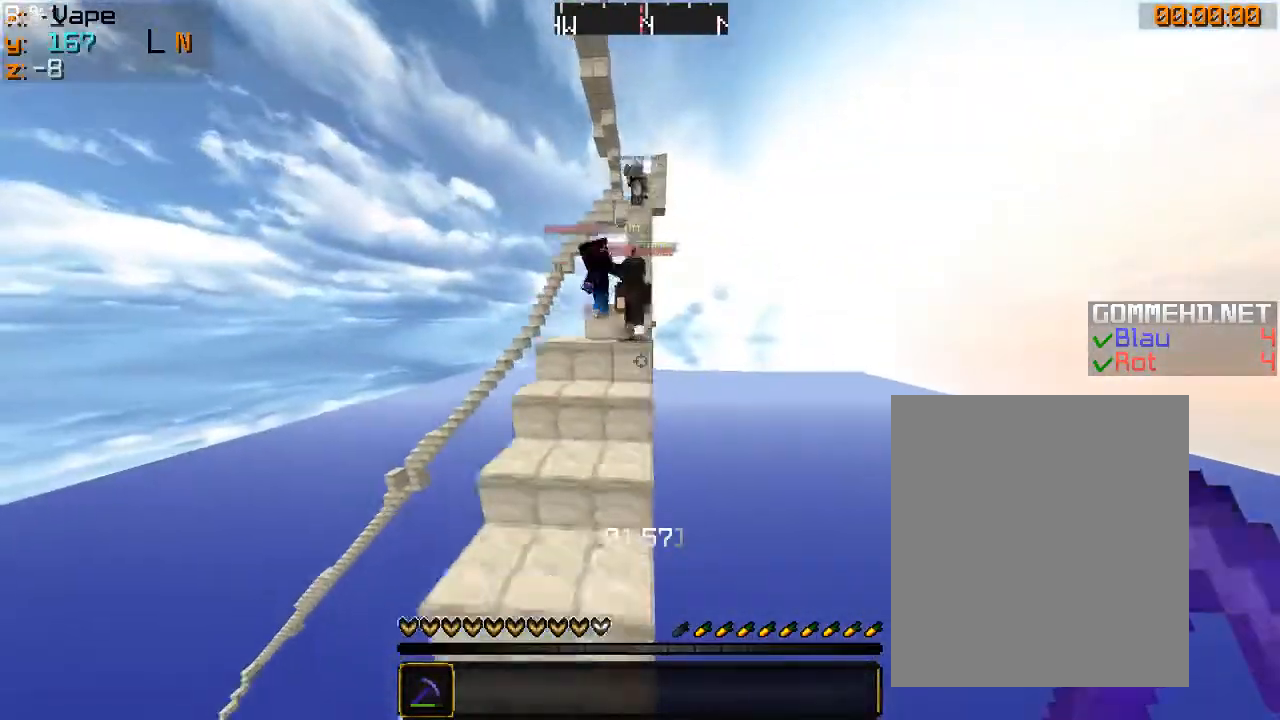
{"keys": ["w"], "mouse": [], "events": [[66, "d", "up"], [266, "a", "down"], [500, "a", "up"]]}
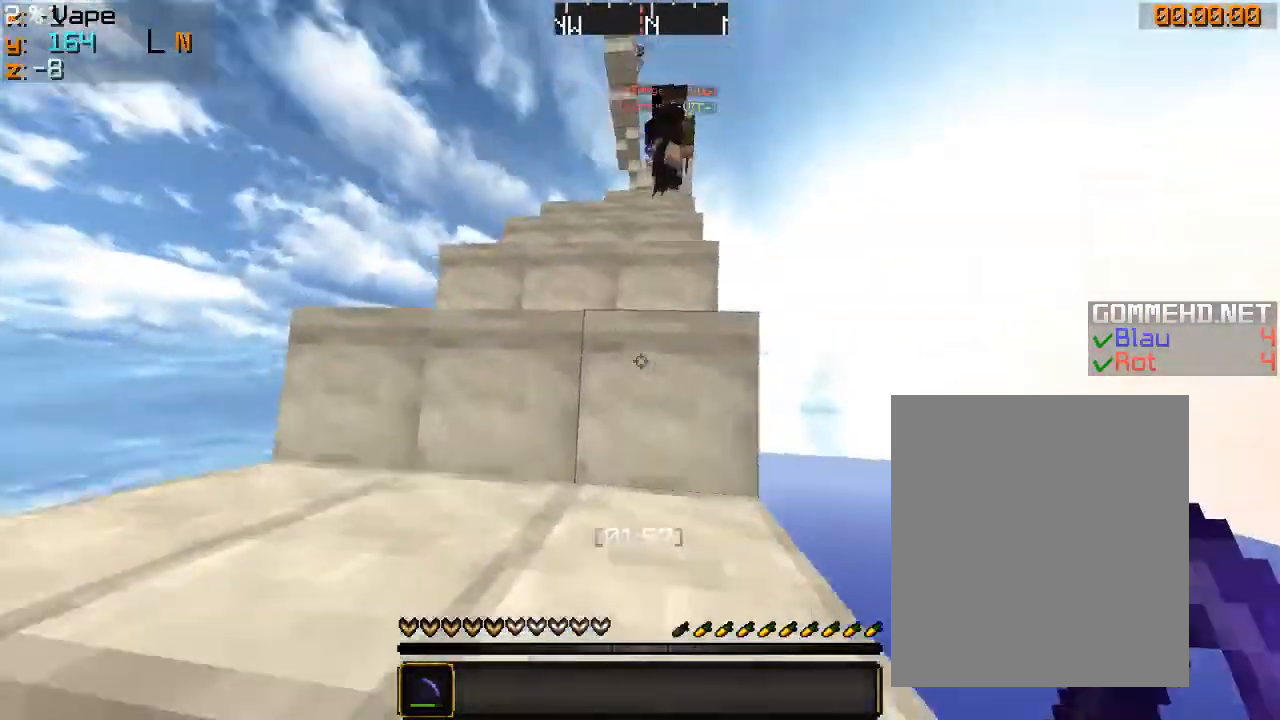
{"keys": ["w"], "mouse": [], "events": [[33, "w", "up"], [133, "w", "down"], [233, "a", "down"], [400, "a", "up"]]}
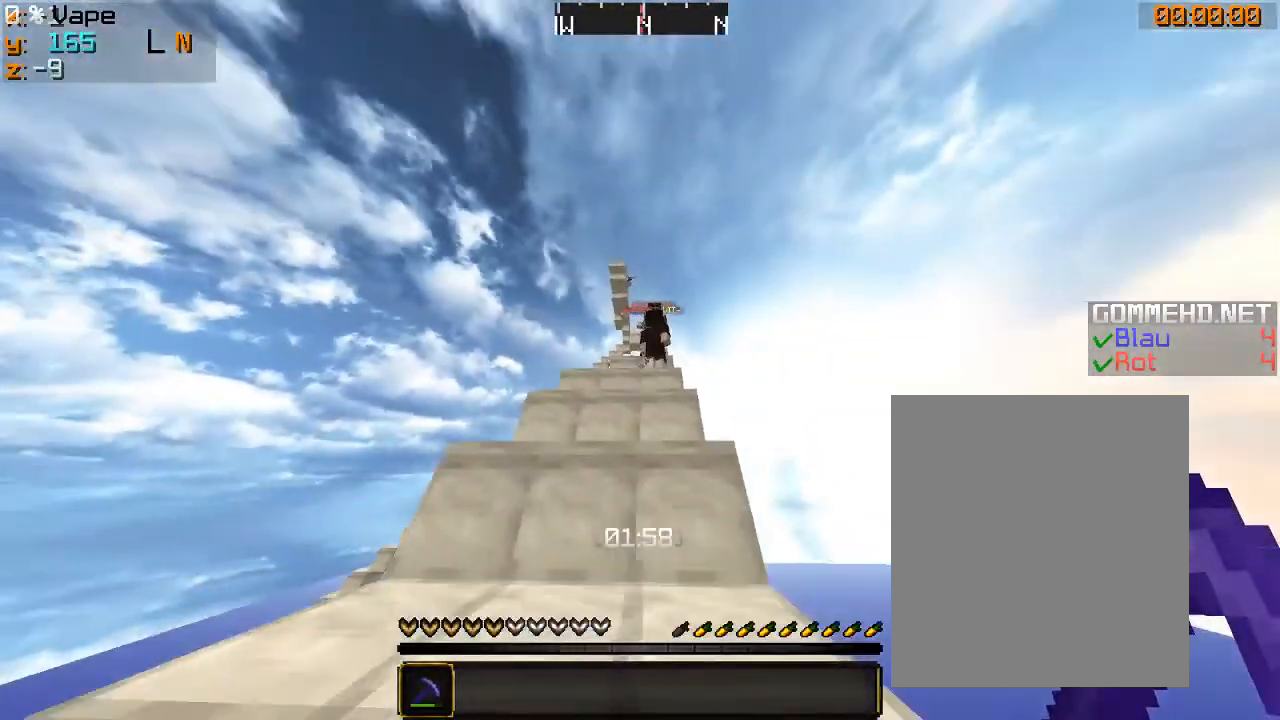
{"keys": ["w"], "mouse": [], "events": [[266, "a", "down"], [433, "a", "up"]]}
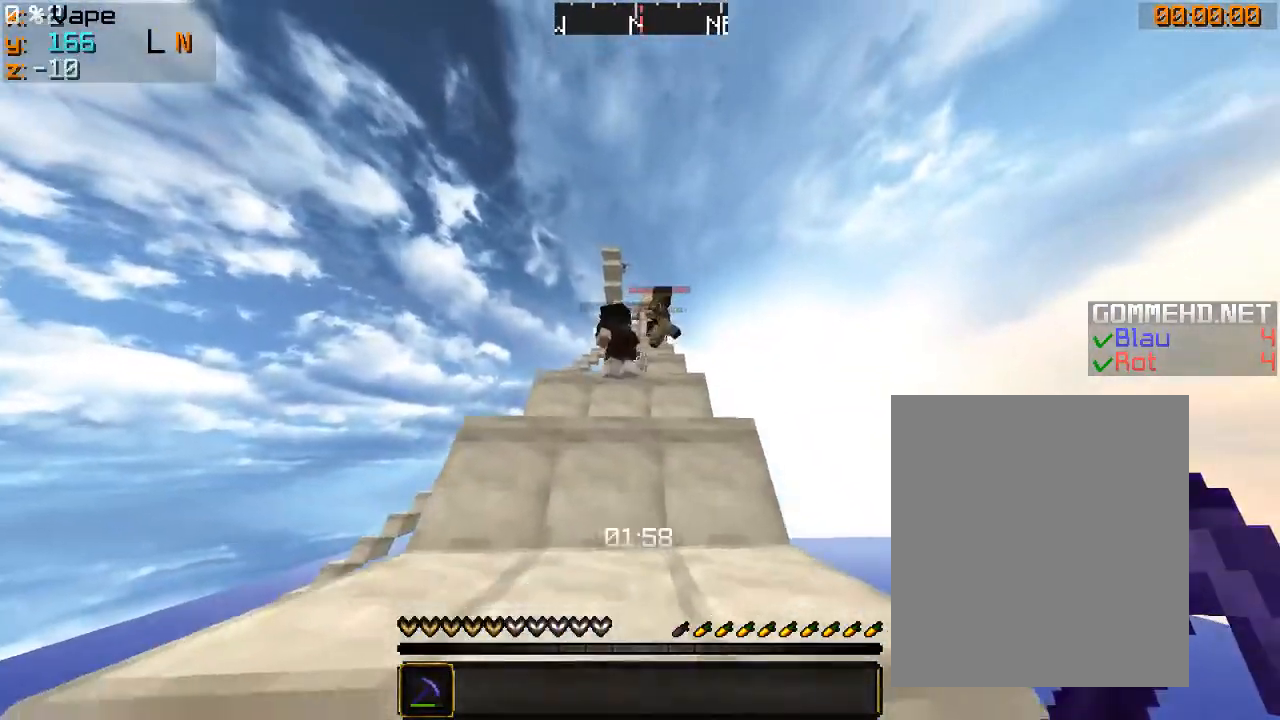
{"keys": ["w"], "mouse": [], "events": []}
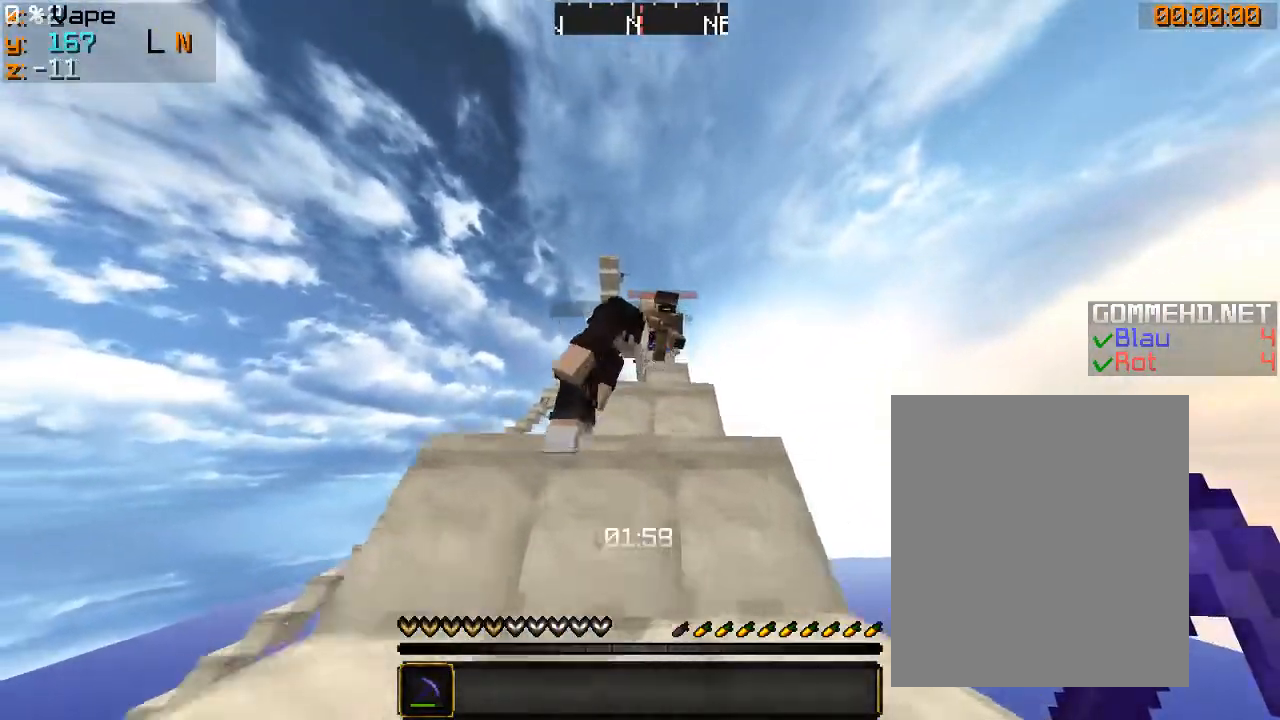
{"keys": ["w"], "mouse": [], "events": []}
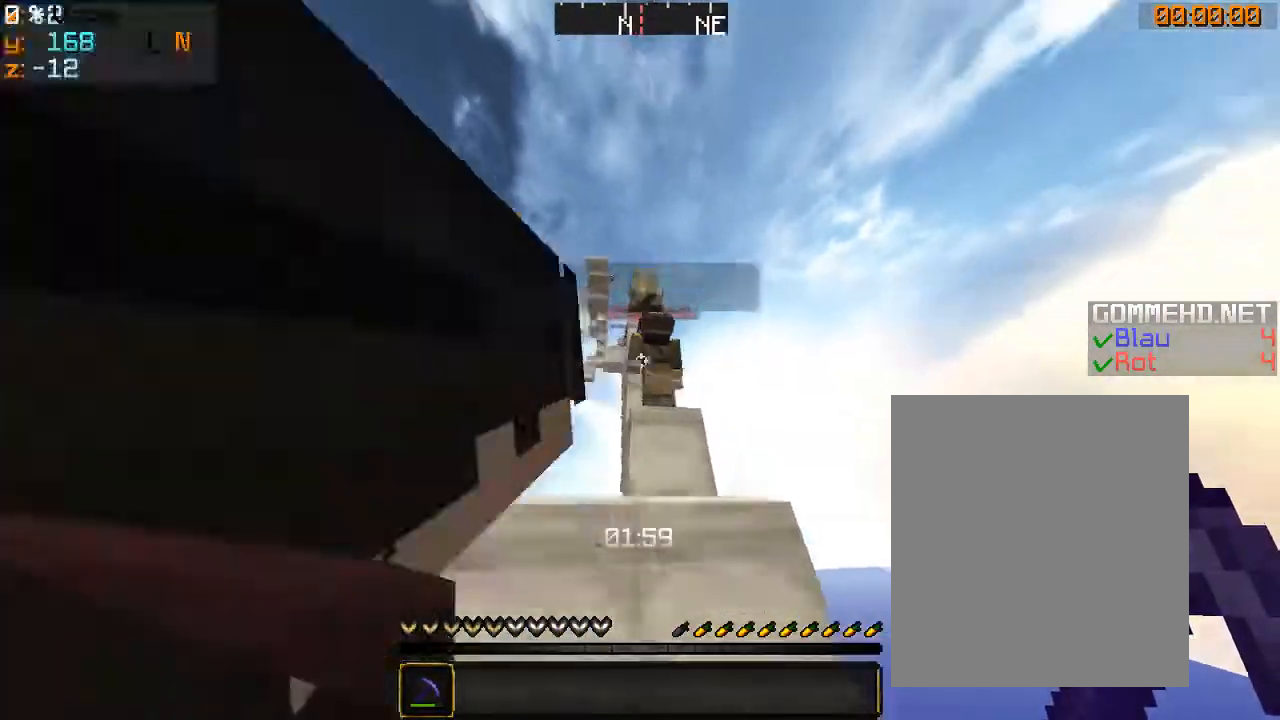
{"keys": ["w"], "mouse": [], "events": [[66, "d", "down"], [266, "d", "up"]]}
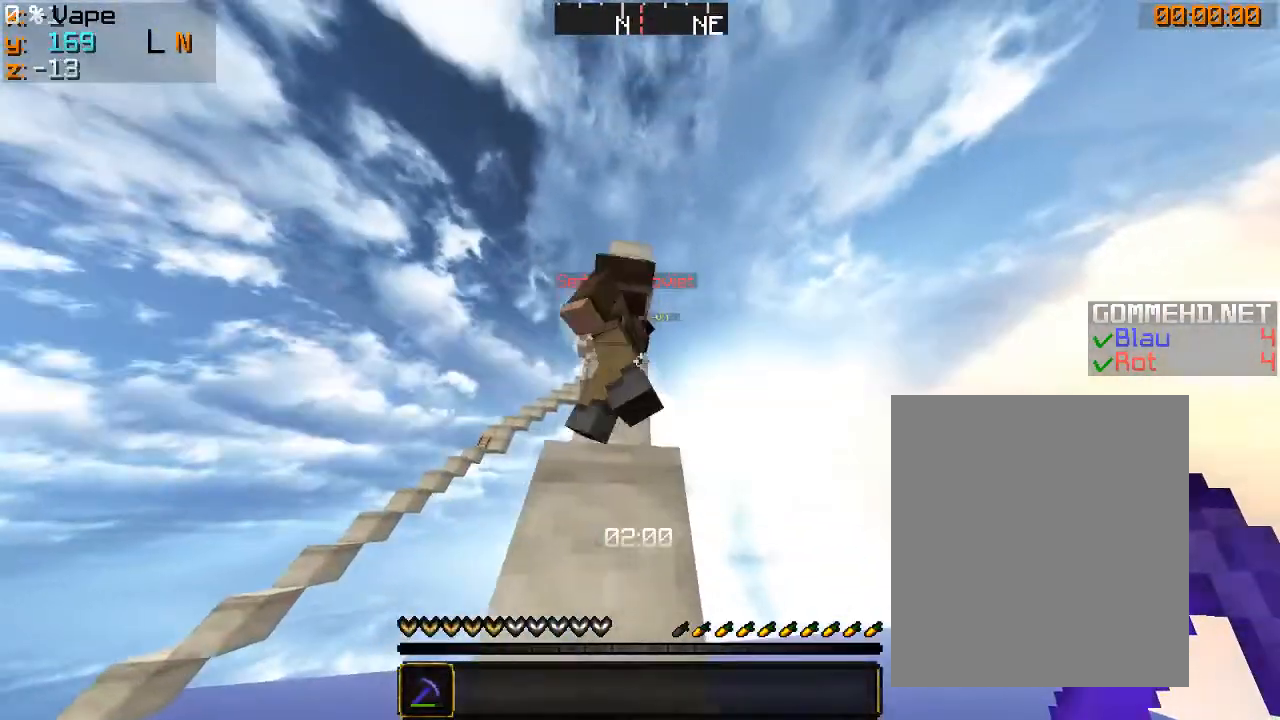
{"keys": [], "mouse": [], "events": [[66, "a", "down"], [366, "w", "up"], [500, "a", "up"]]}
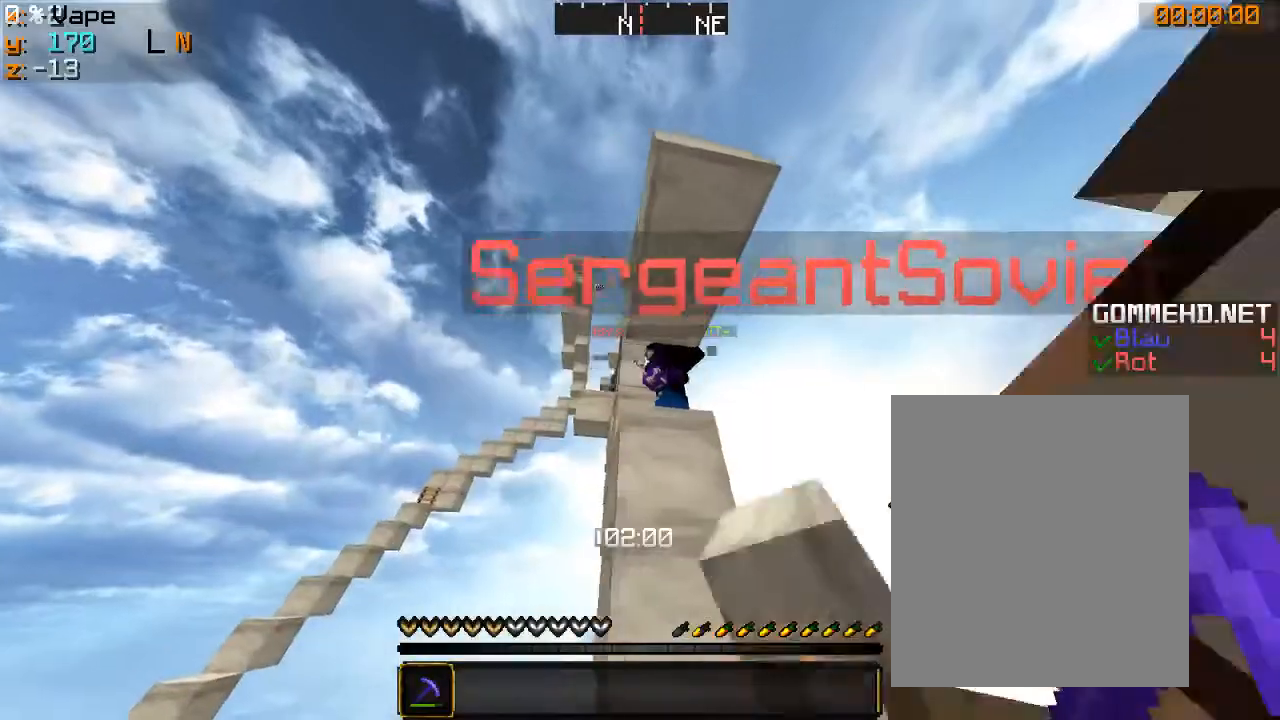
{"keys": [], "mouse": [], "events": [[166, "d", "down"], [300, "w", "down"], [333, "d", "up"], [433, "w", "up"]]}
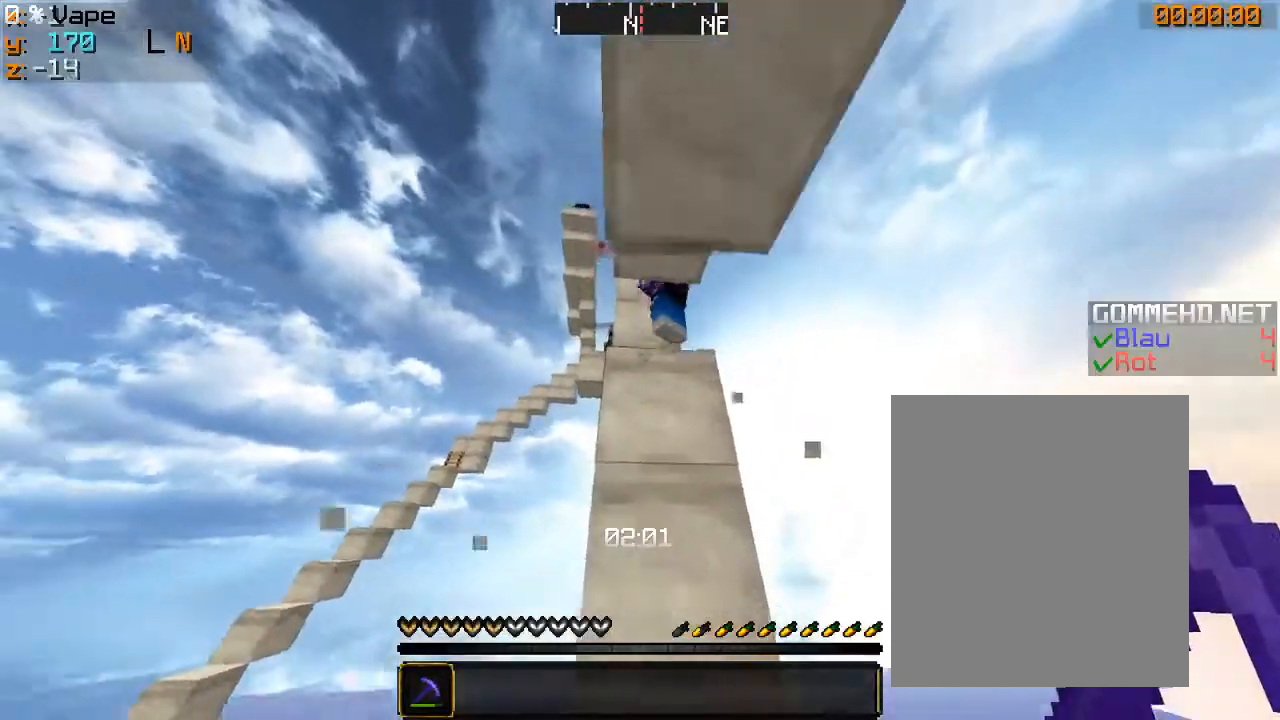
{"keys": ["w"], "mouse": ["left"], "events": [[133, "mouse_left", "down"], [133, "w", "down"]]}
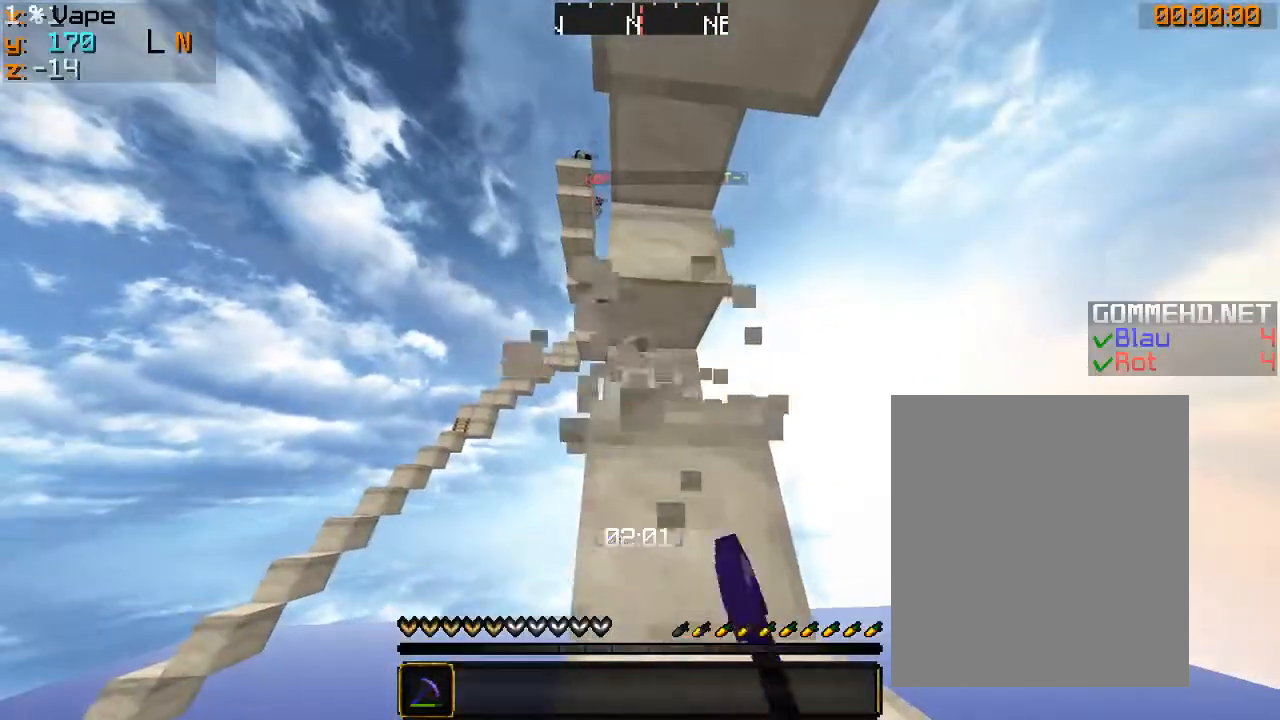
{"keys": ["w"], "mouse": ["left"], "events": []}
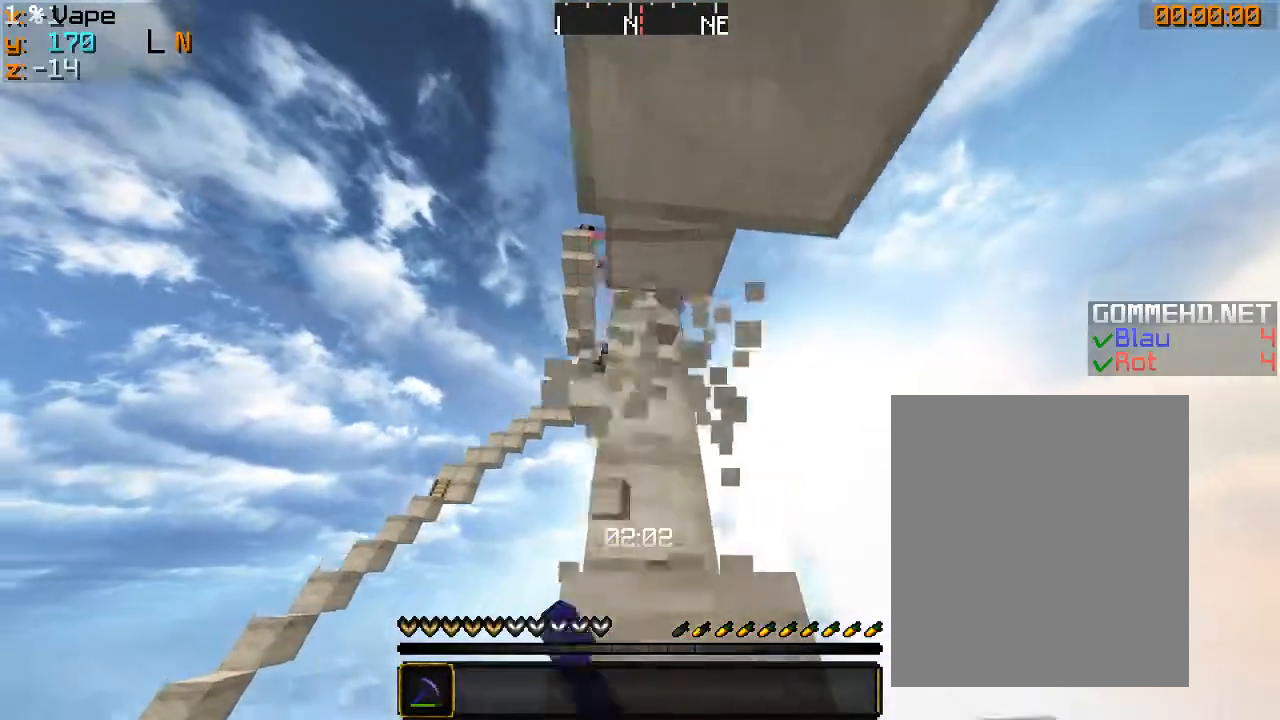
{"keys": ["w"], "mouse": ["left"], "events": []}
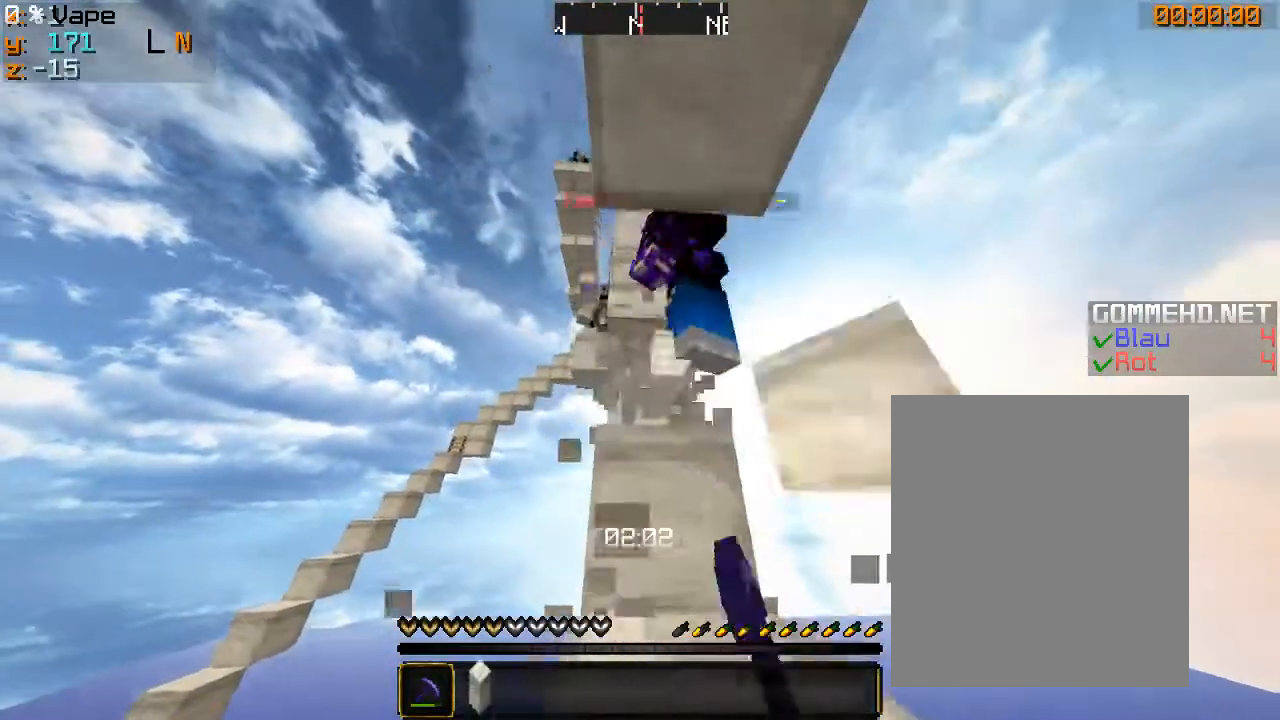
{"keys": ["w"], "mouse": ["left"], "events": []}